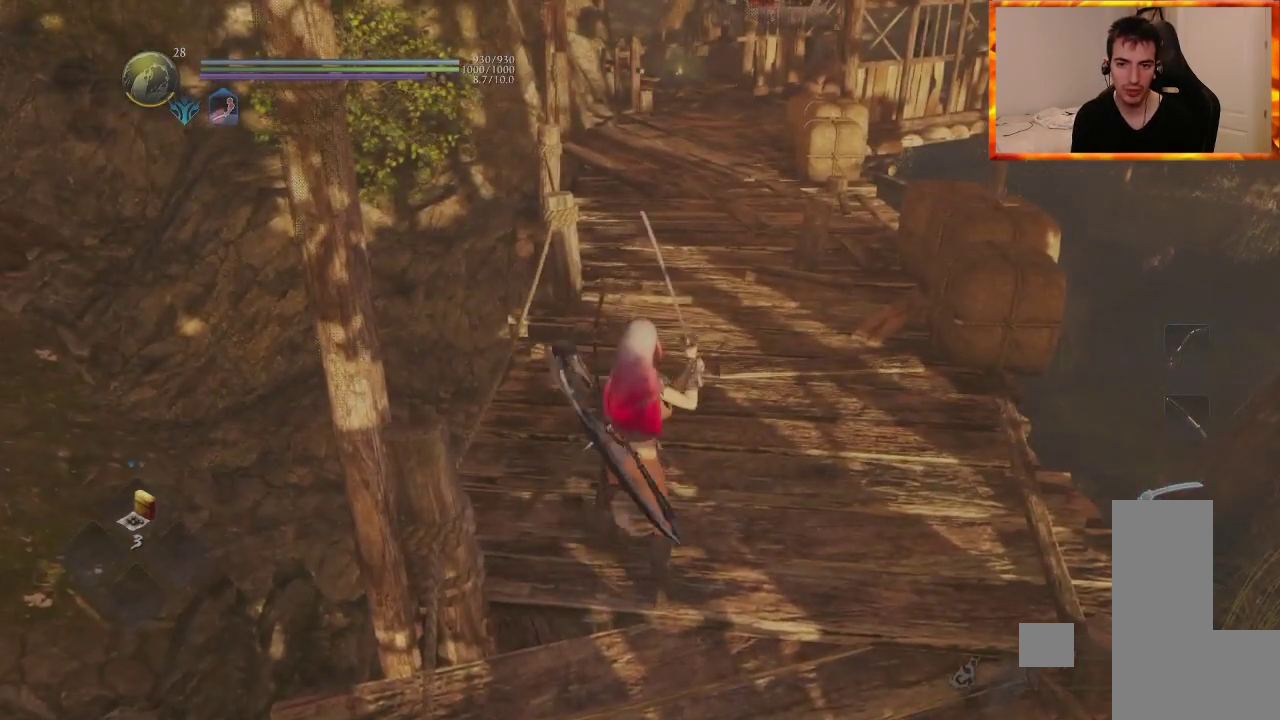
Gameplay with a controller (PlayStation layout); each line is a JSON object with the inputs held at the frame after it. "events" lists button and stick changes between this image and that frame as [ms after this image, input, new state], when the widget could be followed in between.
{"buttons": [], "left_stick": "center", "right_stick": "center", "events": [[217, "CROSS", "down"], [217, "R1", "down"], [367, "CROSS", "up"], [400, "R1", "up"]]}
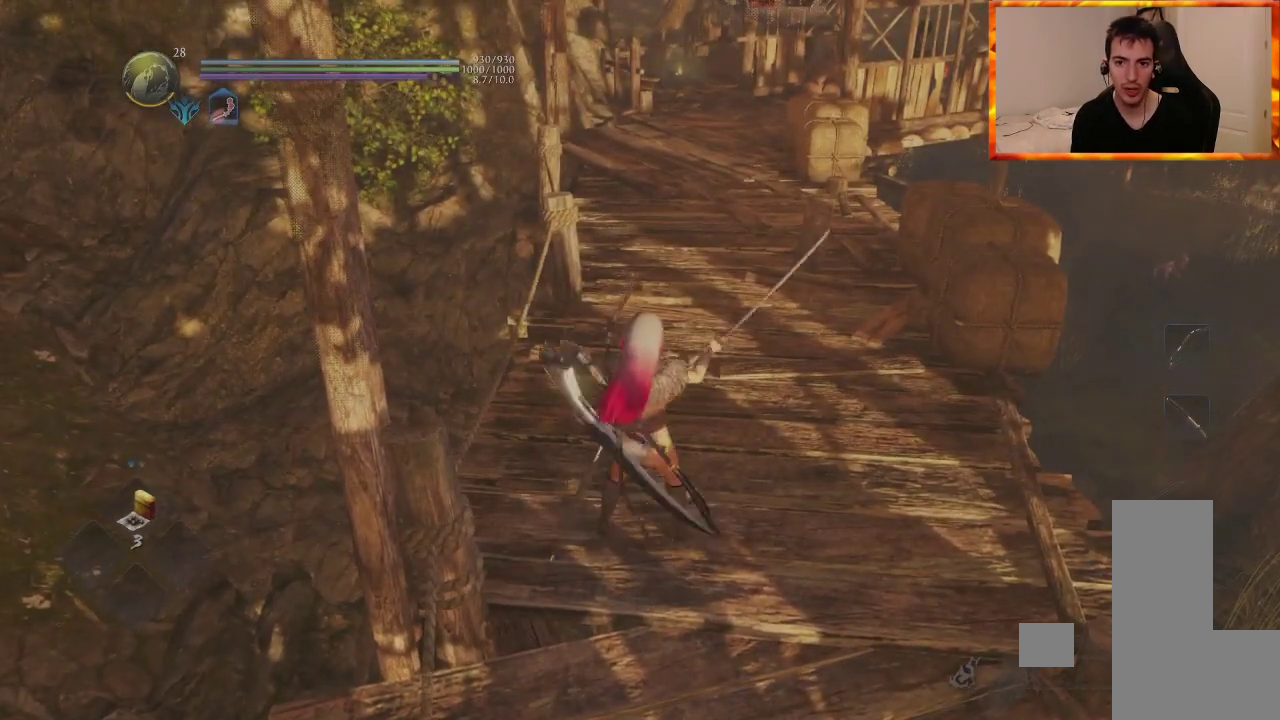
{"buttons": ["L1"], "left_stick": "up", "right_stick": "center", "events": [[150, "left_stick", "up"], [183, "right_stick", "up-right"], [350, "L1", "down"], [400, "right_stick", "center"]]}
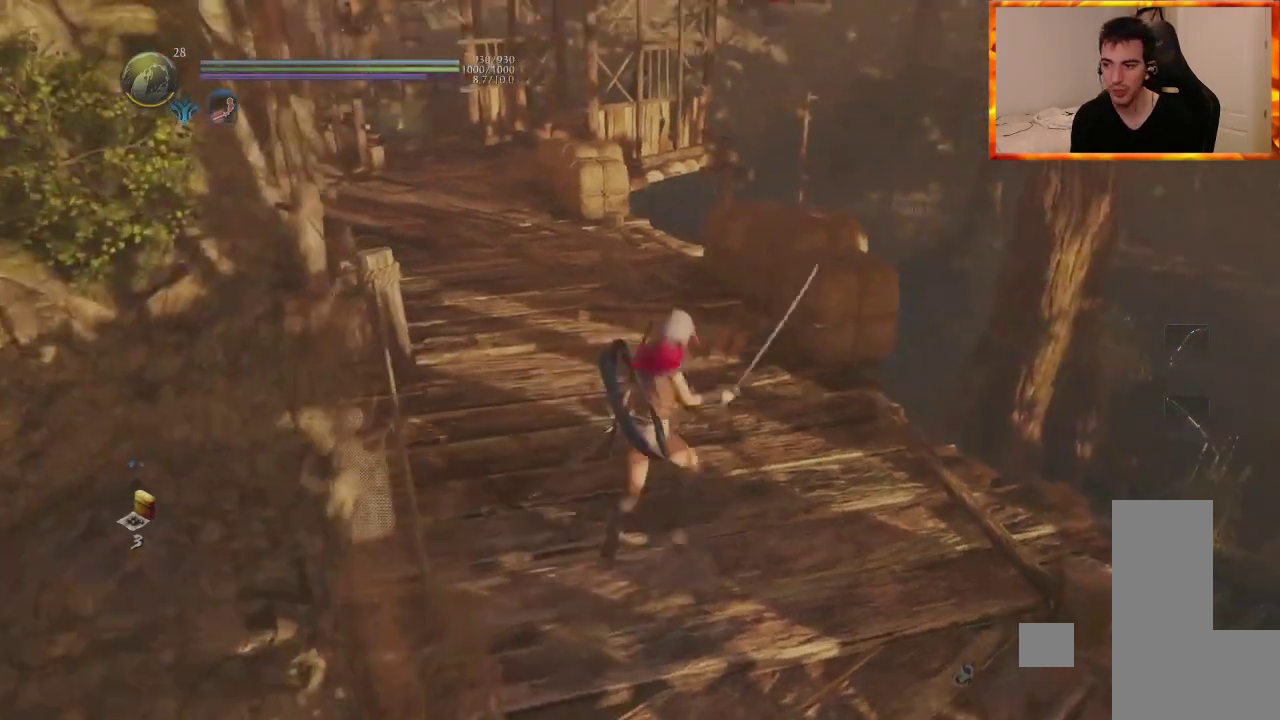
{"buttons": [], "left_stick": "up", "right_stick": "center", "events": [[83, "L1", "up"], [133, "right_stick", "left"], [350, "right_stick", "center"]]}
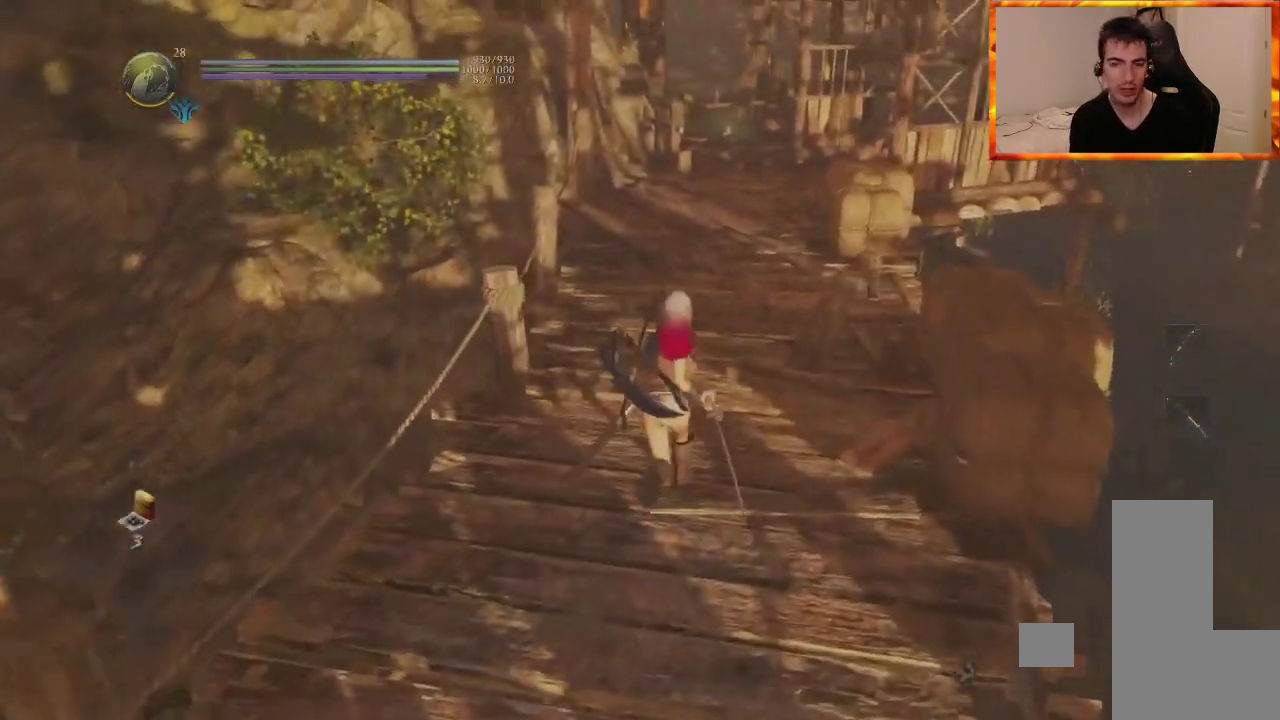
{"buttons": [], "left_stick": "up", "right_stick": "center", "events": []}
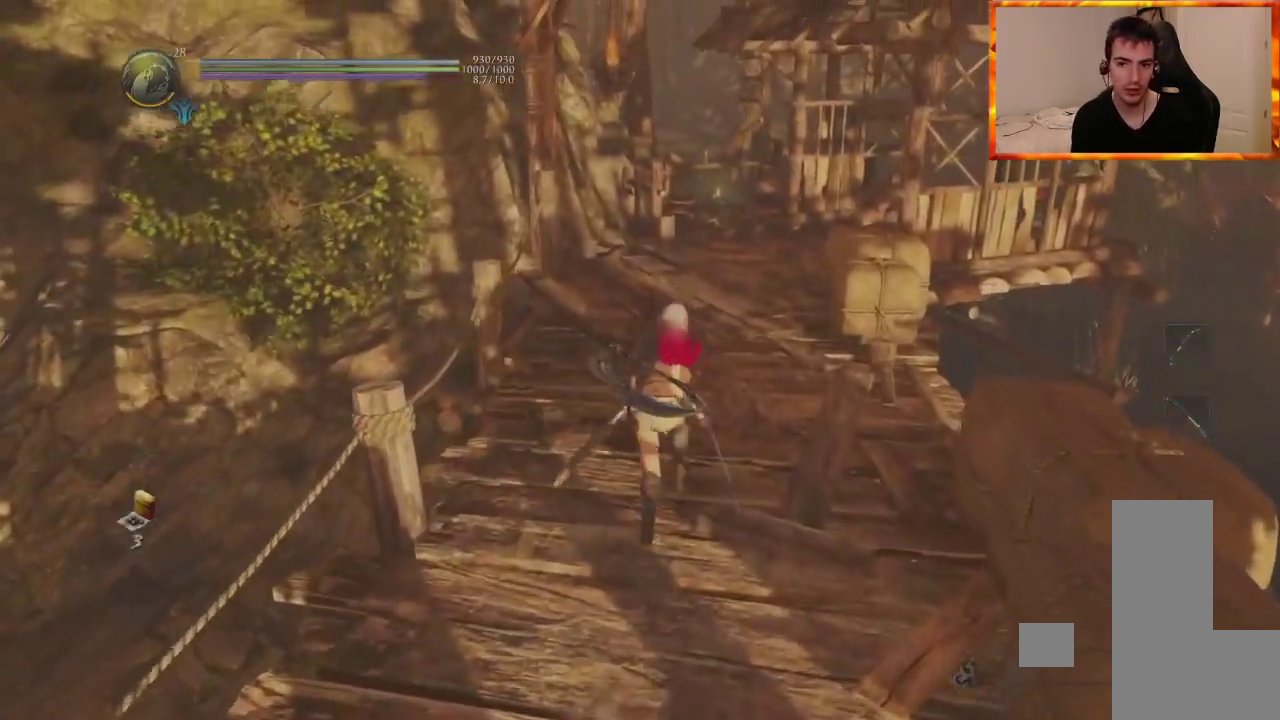
{"buttons": [], "left_stick": "up", "right_stick": "right", "events": [[117, "right_stick", "right"], [150, "CROSS", "down"], [267, "CROSS", "up"], [283, "right_stick", "center"], [333, "CROSS", "down"], [417, "CROSS", "up"], [417, "right_stick", "right"]]}
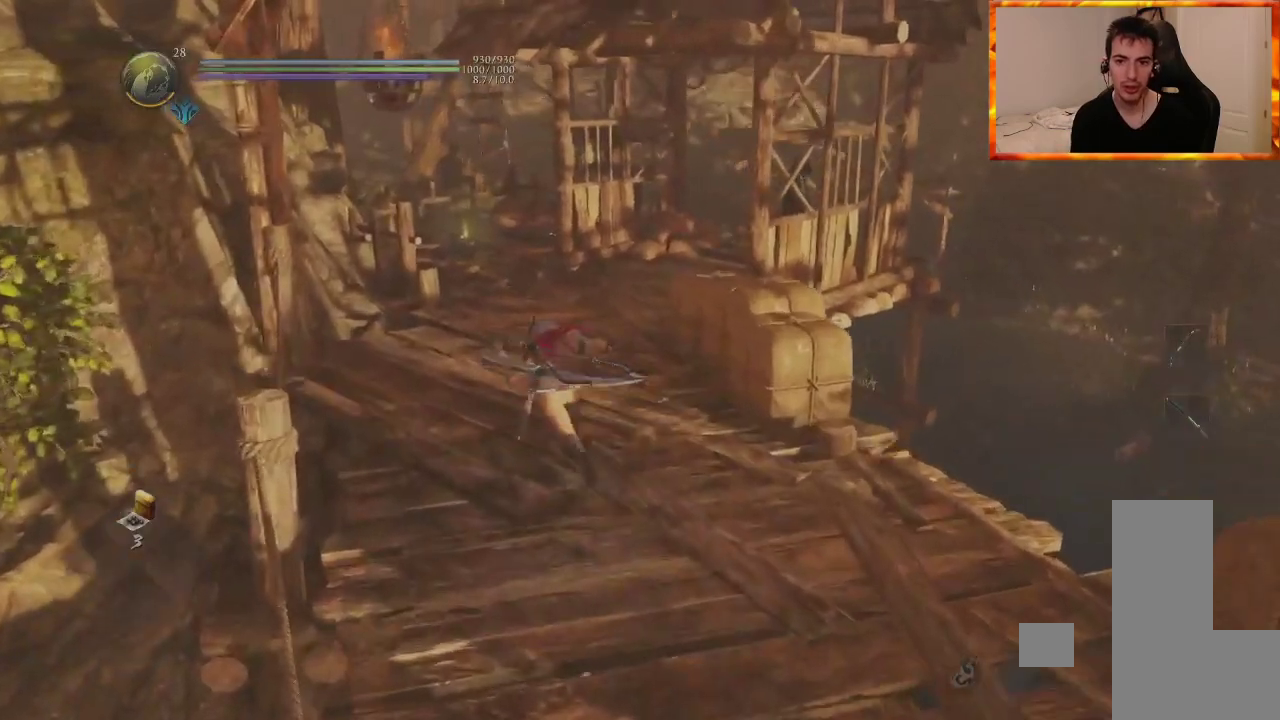
{"buttons": ["SQUARE", "R1"], "left_stick": "up", "right_stick": "center", "events": [[67, "right_stick", "center"], [100, "R3", "down"], [267, "R3", "up"], [433, "R1", "down"], [500, "SQUARE", "down"]]}
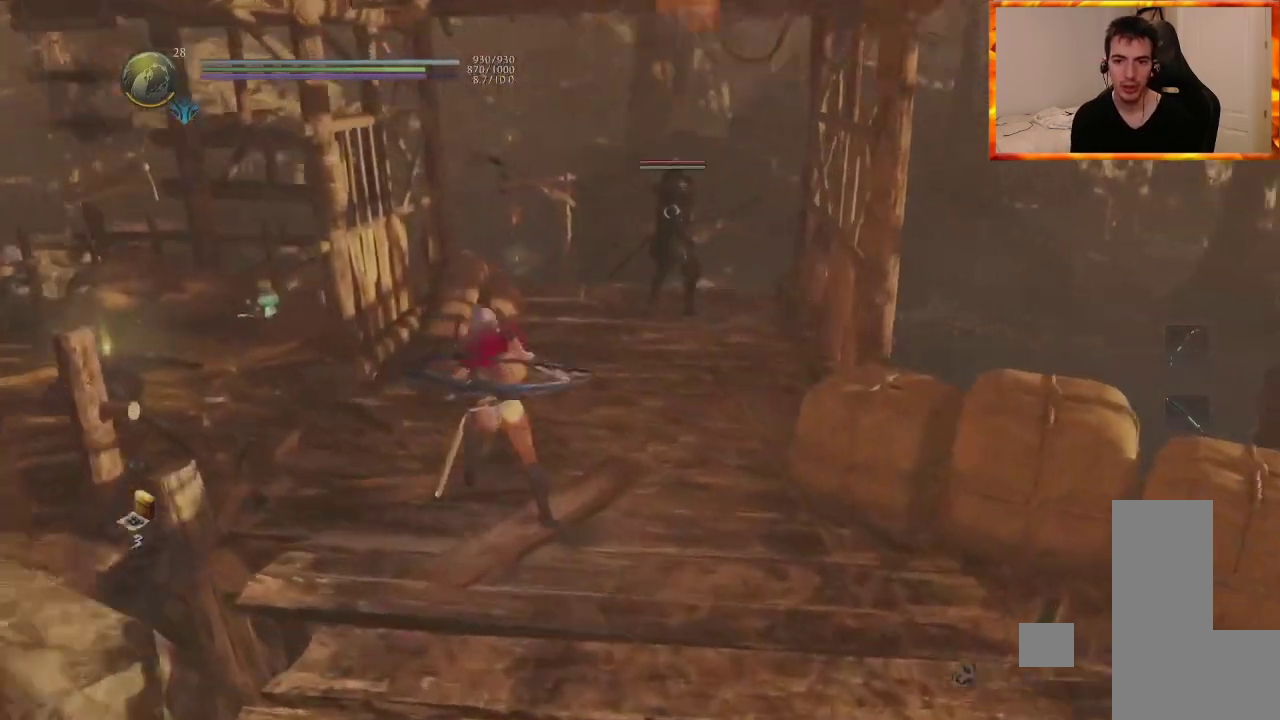
{"buttons": ["SQUARE"], "left_stick": "up", "right_stick": "center", "events": [[167, "R1", "up"], [167, "SQUARE", "up"], [467, "SQUARE", "down"]]}
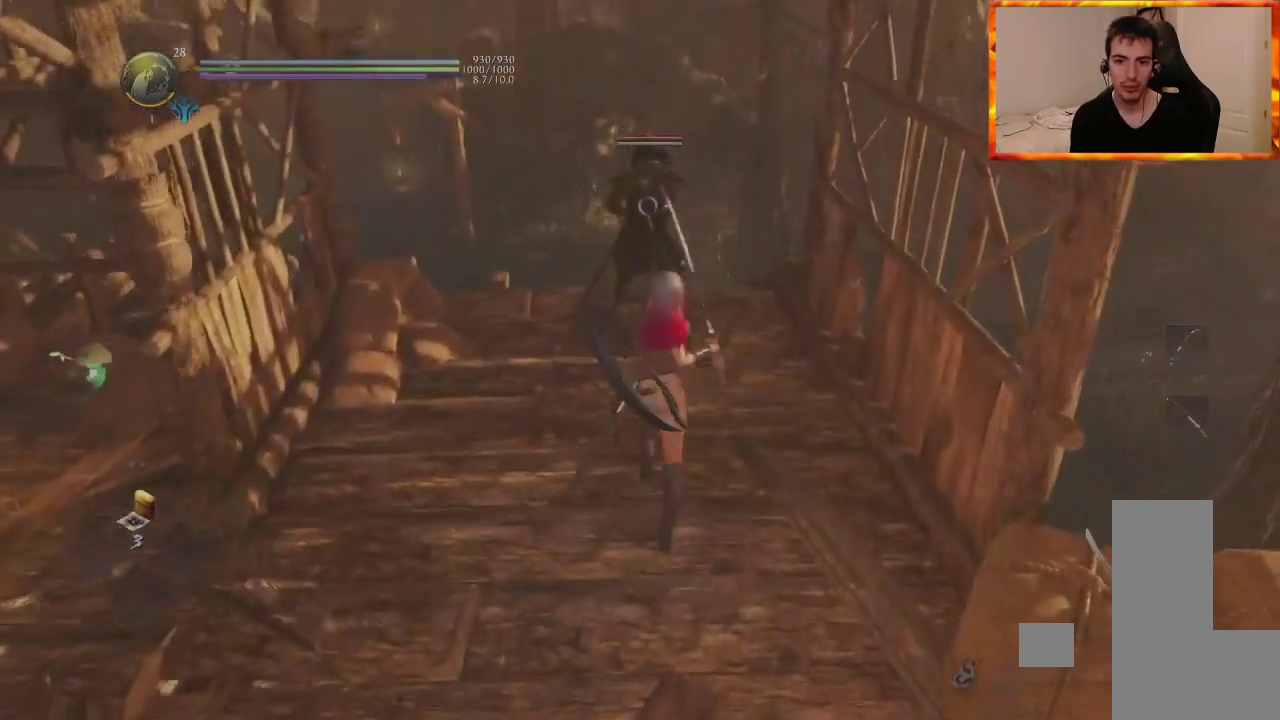
{"buttons": ["TRIANGLE"], "left_stick": "center", "right_stick": "center", "events": [[150, "SQUARE", "up"], [250, "left_stick", "center"], [283, "TRIANGLE", "down"], [417, "TRIANGLE", "up"], [483, "TRIANGLE", "down"]]}
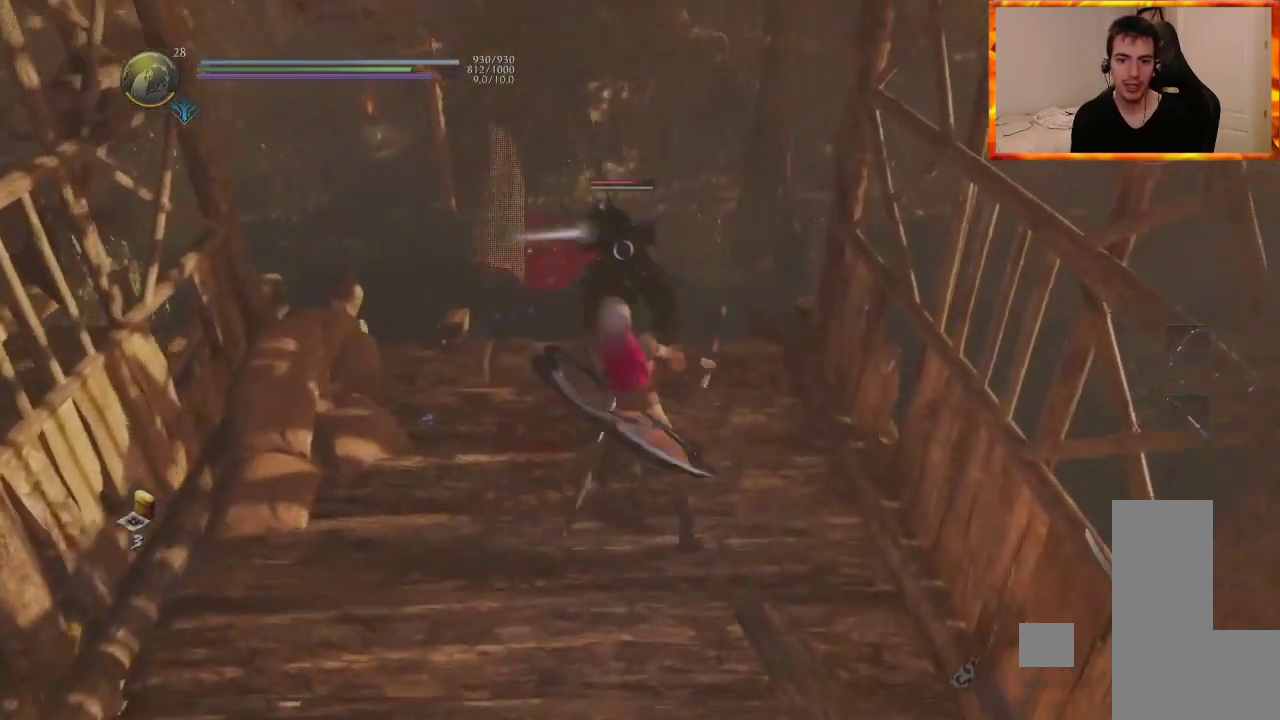
{"buttons": [], "left_stick": "center", "right_stick": "center", "events": [[183, "TRIANGLE", "up"]]}
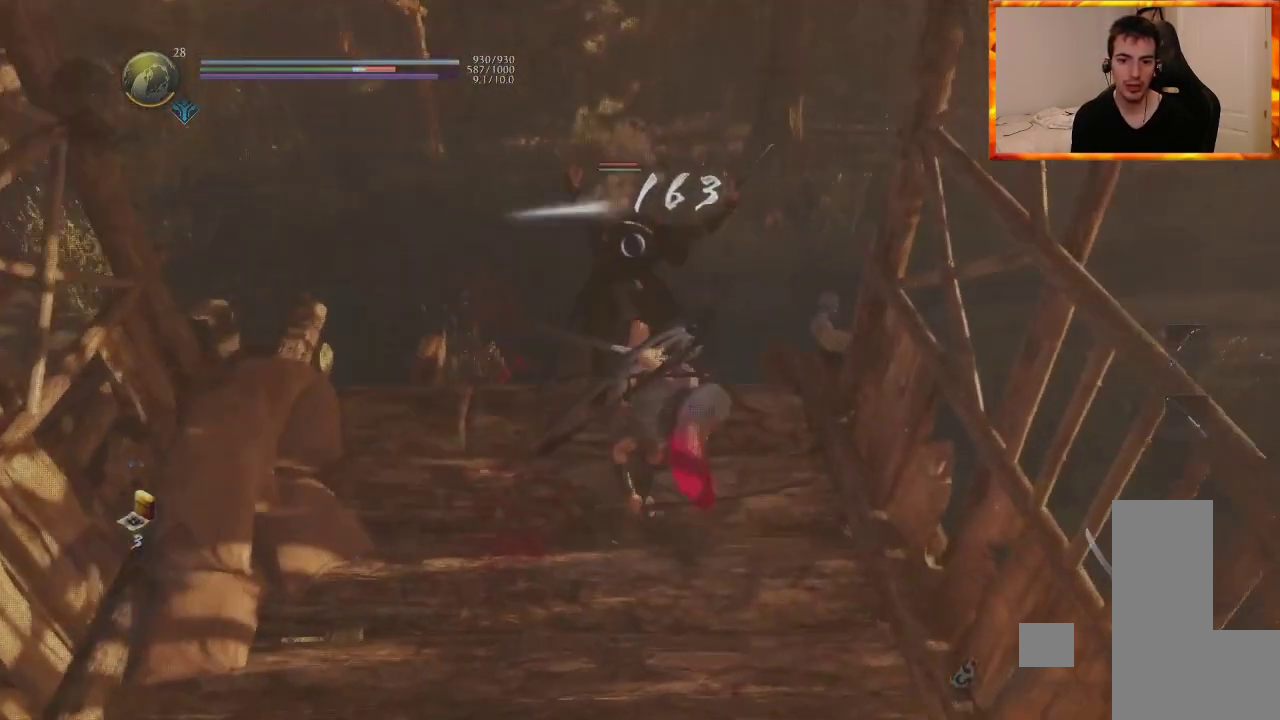
{"buttons": [], "left_stick": "center", "right_stick": "center", "events": [[217, "R1", "down"], [233, "CROSS", "down"], [383, "CROSS", "up"], [383, "R1", "up"]]}
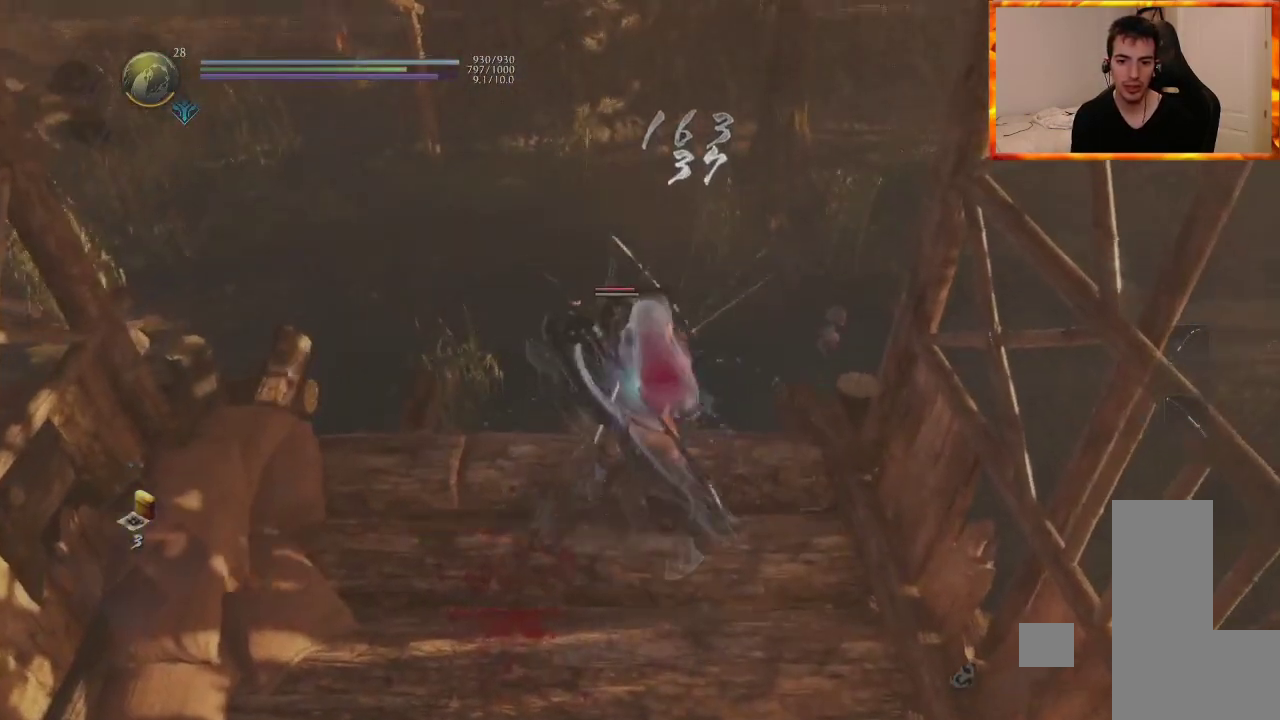
{"buttons": [], "left_stick": "center", "right_stick": "down", "events": [[267, "R3", "down"], [367, "right_stick", "down"], [417, "R3", "up"]]}
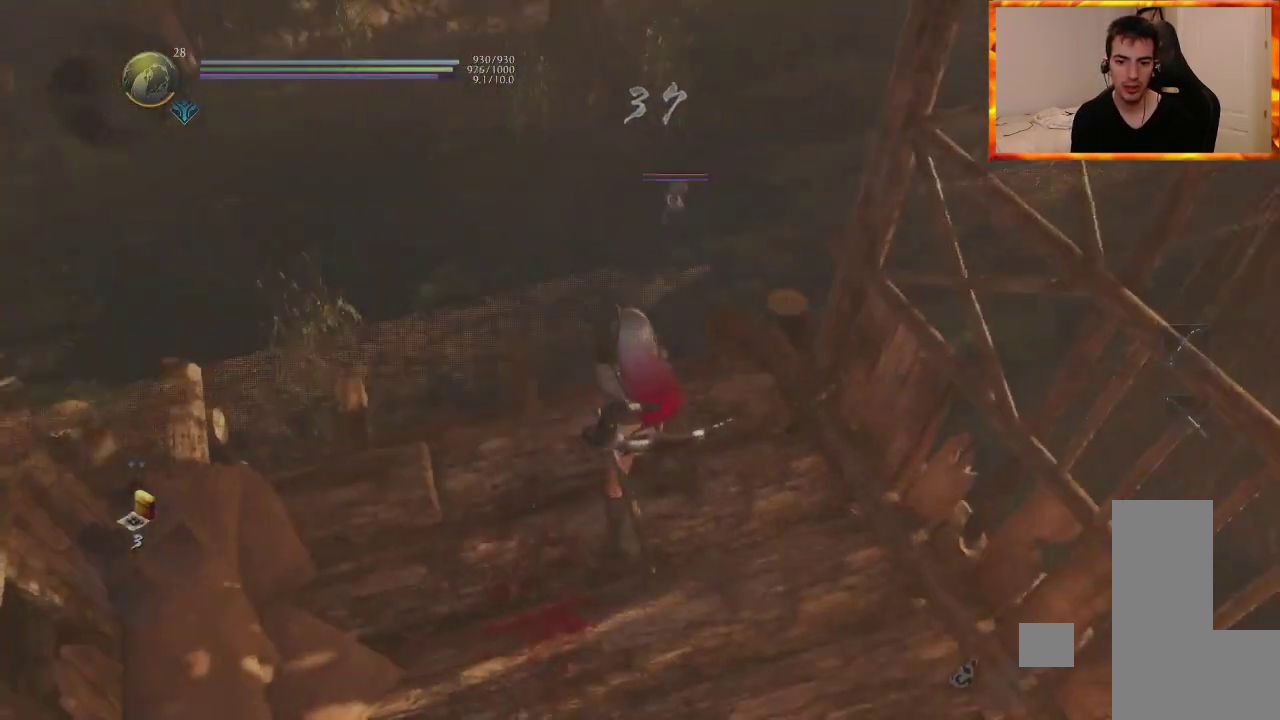
{"buttons": [], "left_stick": "center", "right_stick": "center", "events": [[450, "right_stick", "center"]]}
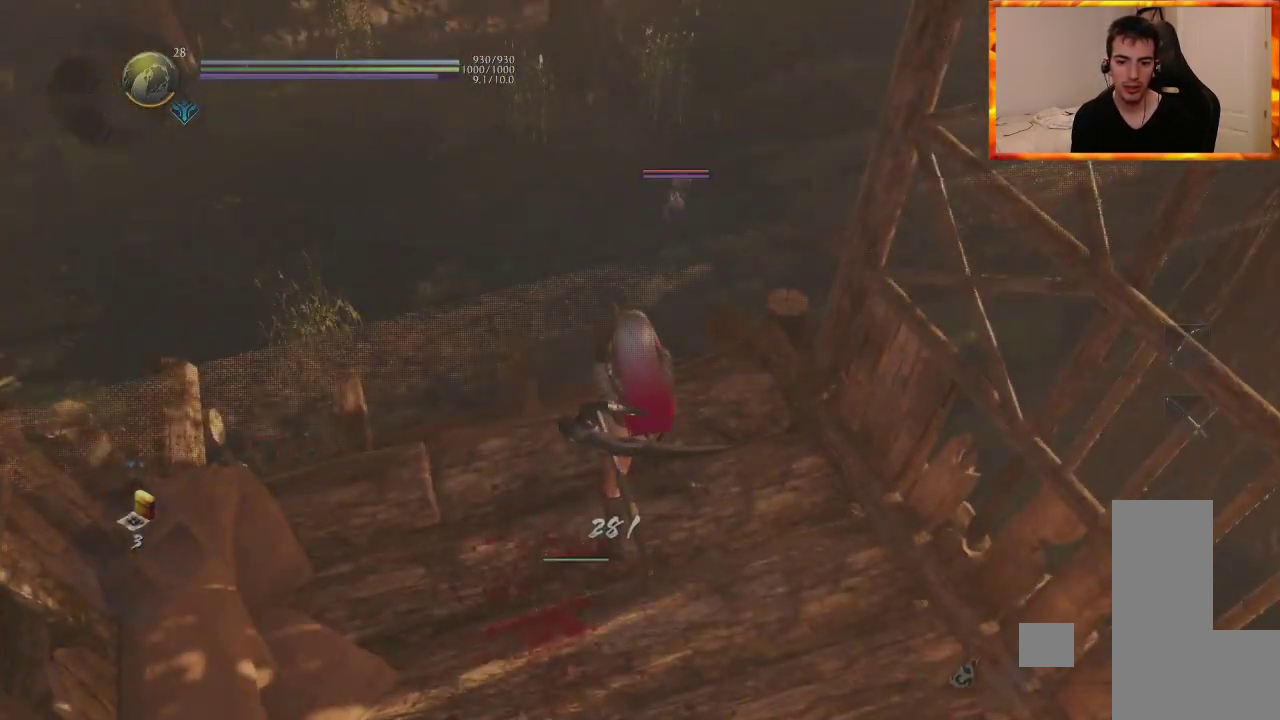
{"buttons": [], "left_stick": "center", "right_stick": "center", "events": []}
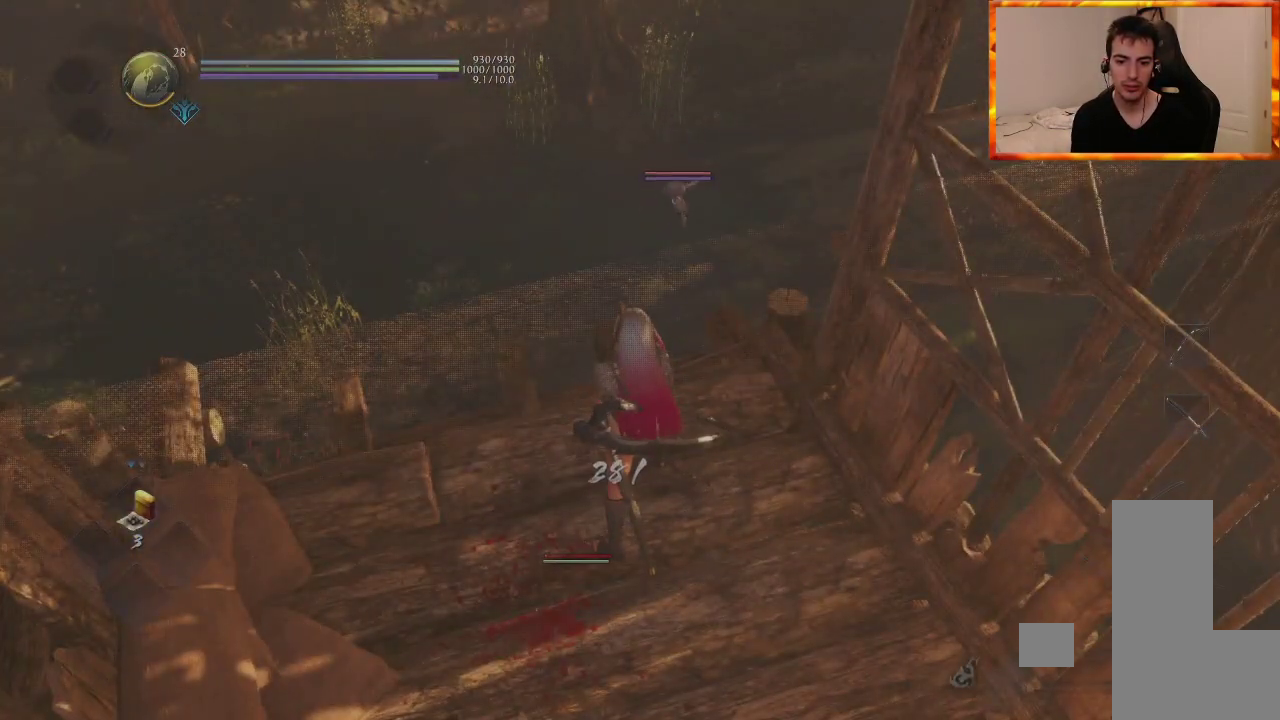
{"buttons": [], "left_stick": "down-left", "right_stick": "left", "events": [[233, "R3", "down"], [350, "R3", "up"], [383, "left_stick", "down-left"], [400, "right_stick", "left"]]}
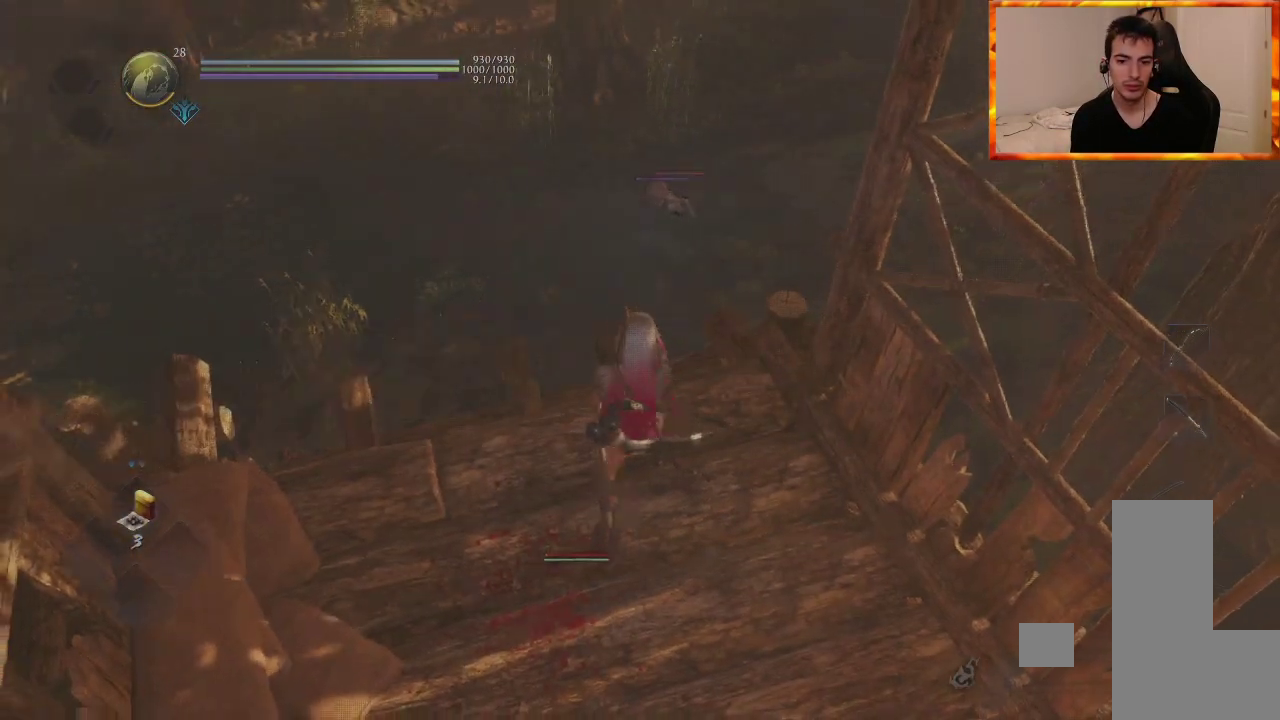
{"buttons": [], "left_stick": "left", "right_stick": "up-left", "events": [[50, "right_stick", "up-left"], [367, "left_stick", "left"]]}
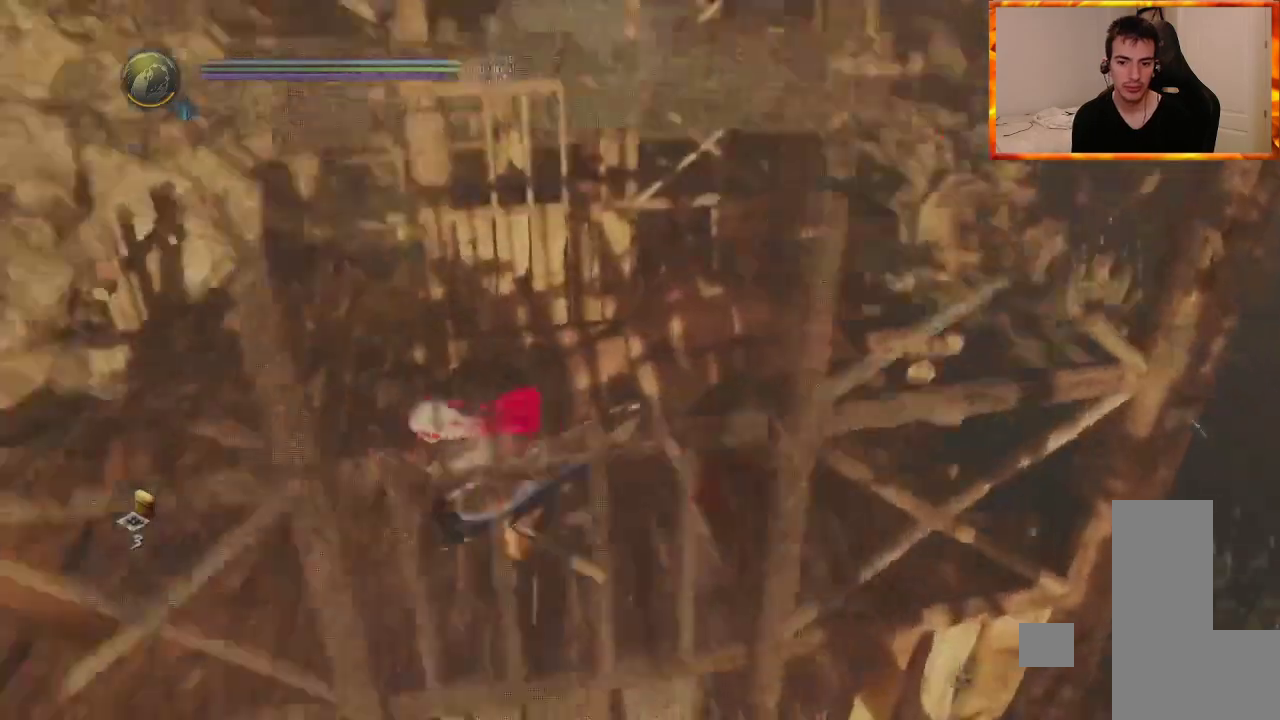
{"buttons": ["CROSS"], "left_stick": "up", "right_stick": "center", "events": [[67, "L1", "down"], [100, "left_stick", "up-left"], [133, "right_stick", "center"], [267, "left_stick", "up"], [283, "L1", "up"], [300, "CROSS", "down"]]}
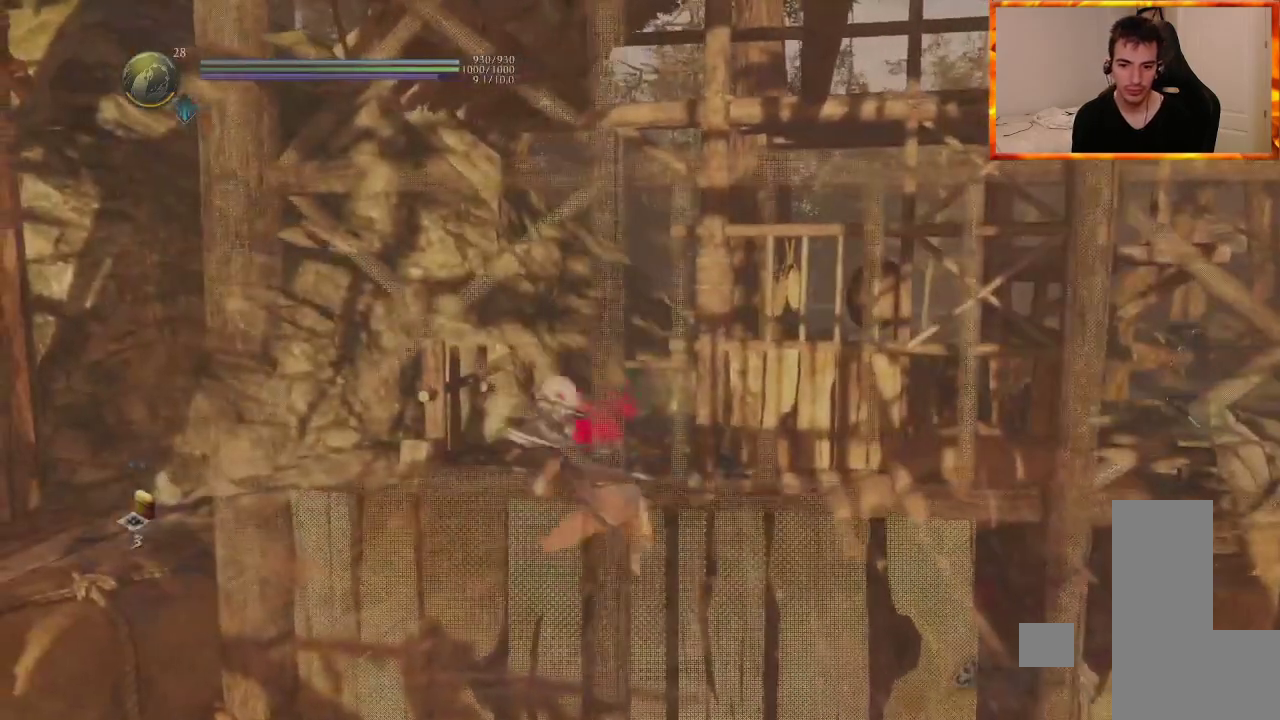
{"buttons": [], "left_stick": "up", "right_stick": "down-right", "events": [[267, "right_stick", "down-right"], [383, "CROSS", "up"]]}
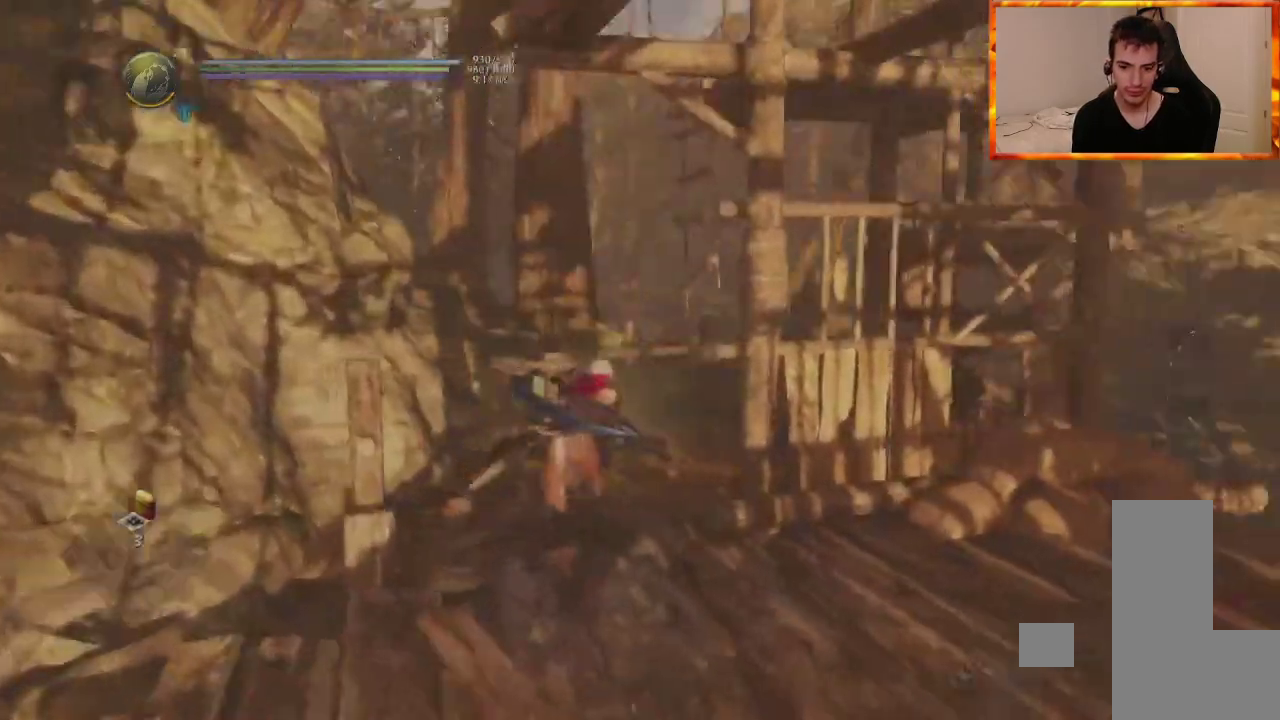
{"buttons": ["CIRCLE"], "left_stick": "up", "right_stick": "center", "events": [[67, "right_stick", "center"], [100, "CIRCLE", "down"], [283, "right_stick", "right"], [467, "right_stick", "center"]]}
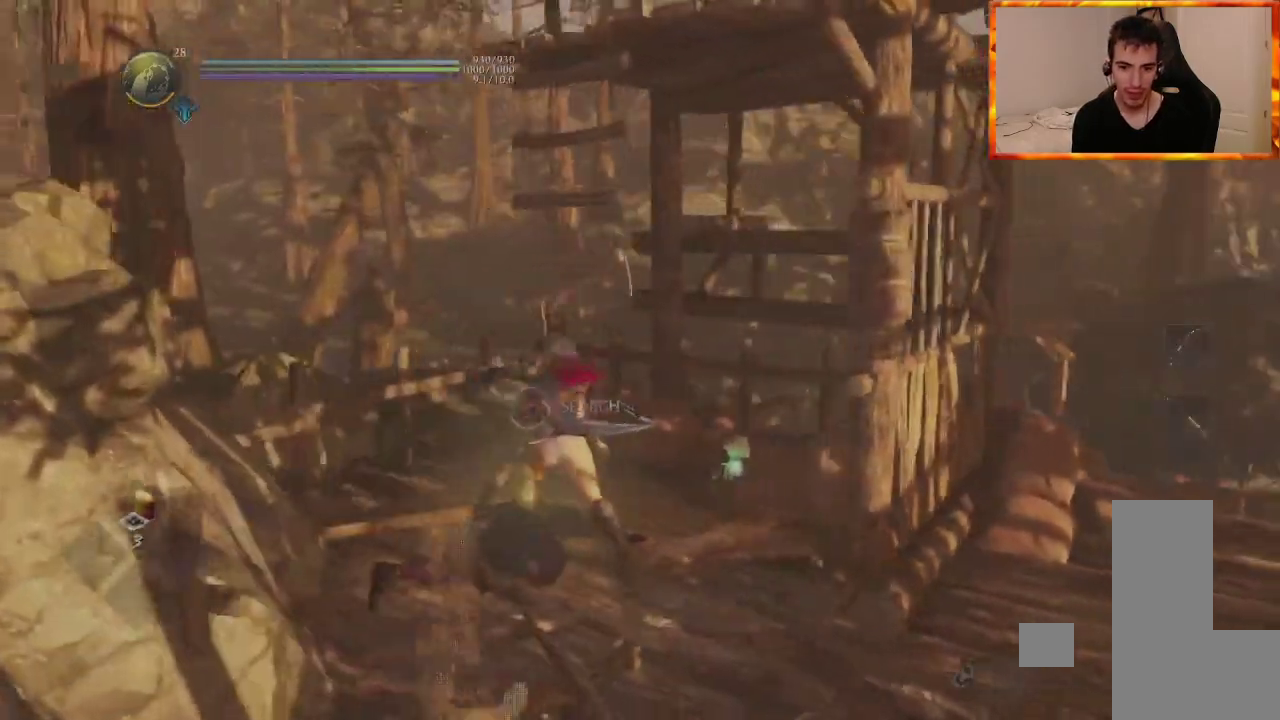
{"buttons": [], "left_stick": "center", "right_stick": "right", "events": [[133, "CIRCLE", "up"], [217, "left_stick", "center"], [367, "right_stick", "right"]]}
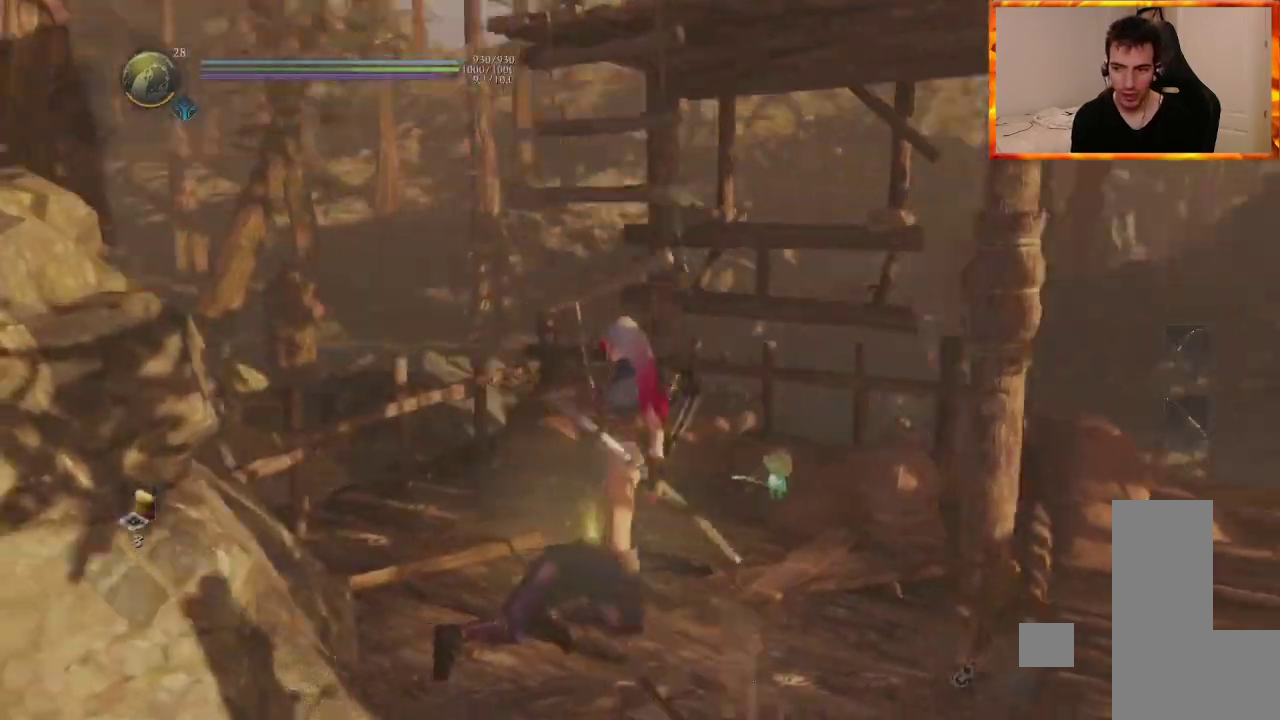
{"buttons": ["CIRCLE"], "left_stick": "center", "right_stick": "center", "events": [[133, "right_stick", "center"], [300, "CIRCLE", "down"], [400, "CIRCLE", "up"], [500, "CIRCLE", "down"]]}
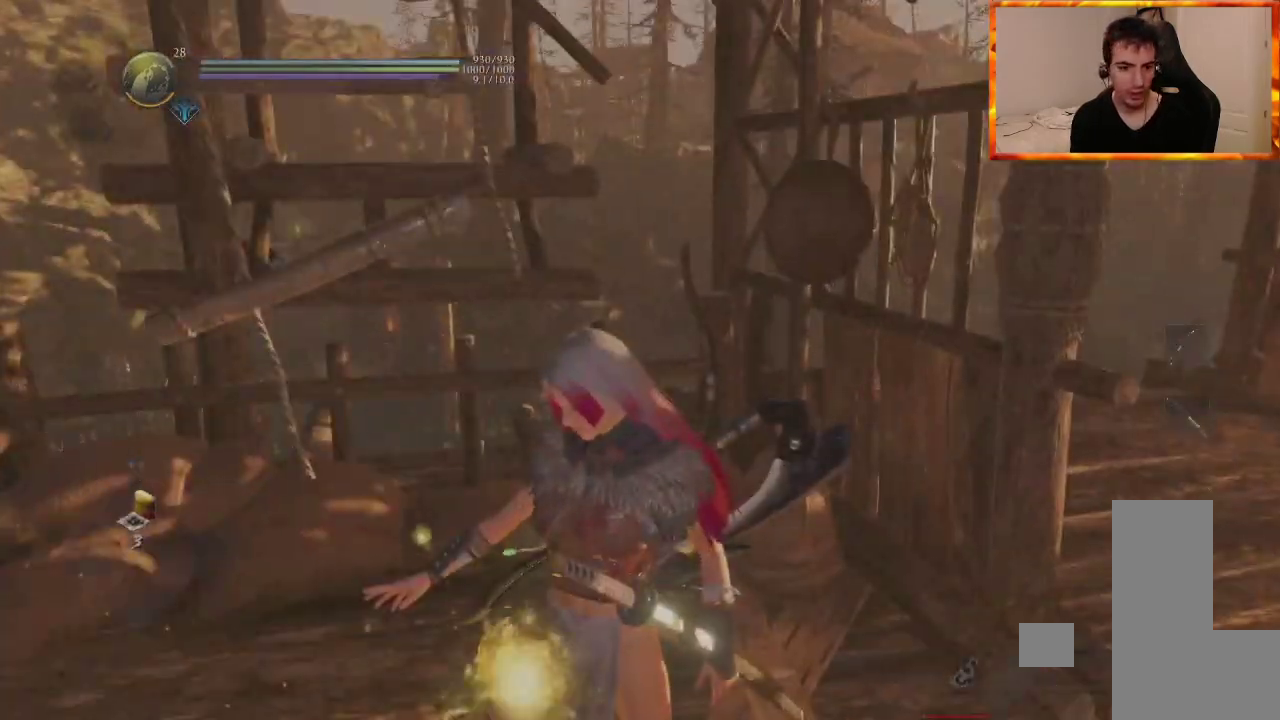
{"buttons": ["CIRCLE", "L1", "DPAD_UP"], "left_stick": "up", "right_stick": "center", "events": [[67, "CIRCLE", "up"], [167, "CIRCLE", "down"], [167, "left_stick", "left"], [217, "CIRCLE", "up"], [267, "left_stick", "down"], [300, "CIRCLE", "down"], [350, "left_stick", "up-right"], [400, "CIRCLE", "up"], [400, "L1", "down"], [433, "left_stick", "up"], [467, "CIRCLE", "down"], [500, "DPAD_UP", "down"]]}
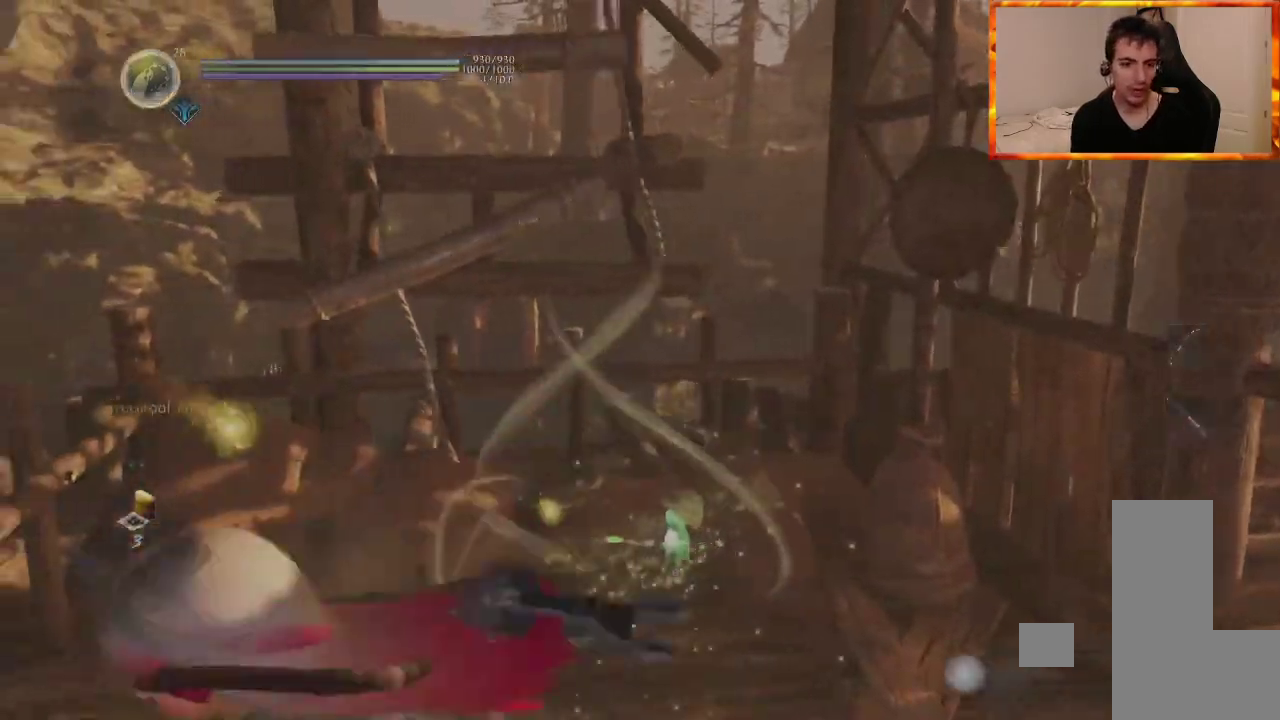
{"buttons": [], "left_stick": "up", "right_stick": "center", "events": [[50, "CIRCLE", "up"], [67, "DPAD_UP", "up"], [67, "L1", "up"], [117, "CIRCLE", "down"], [150, "L1", "down"], [200, "CIRCLE", "up"], [300, "L1", "up"]]}
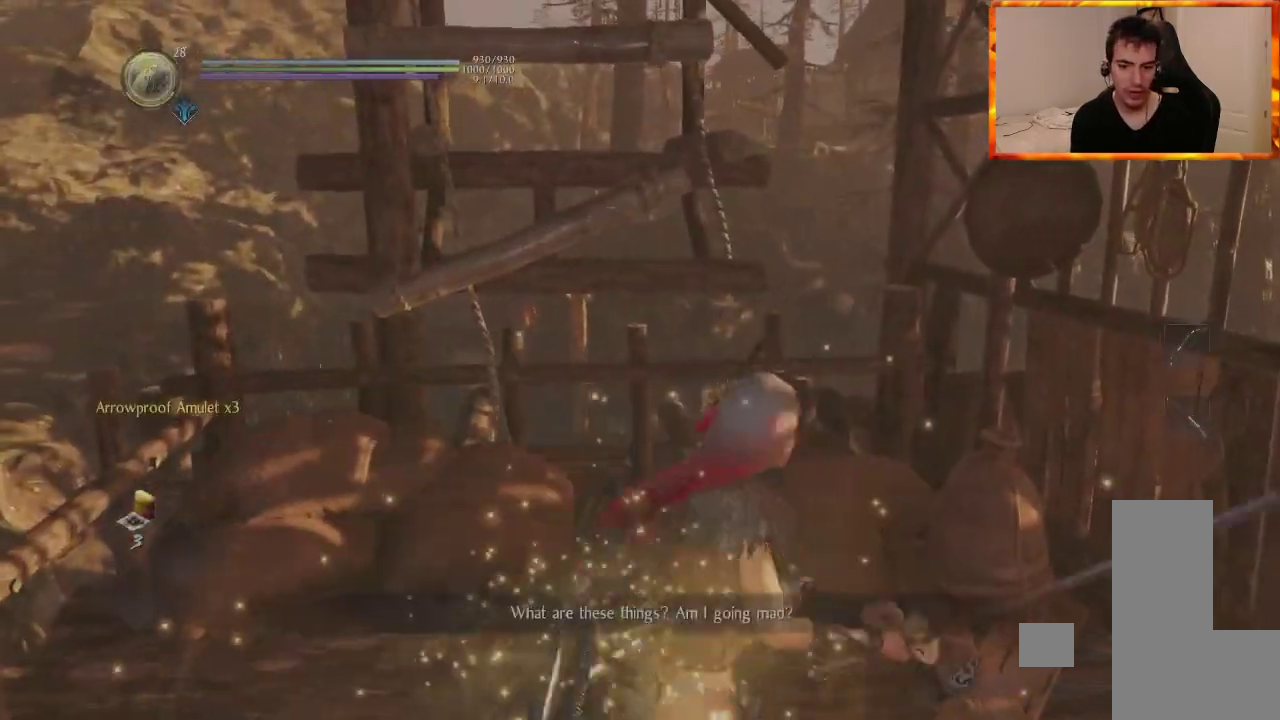
{"buttons": ["CIRCLE"], "left_stick": "up", "right_stick": "center", "events": [[50, "CIRCLE", "down"]]}
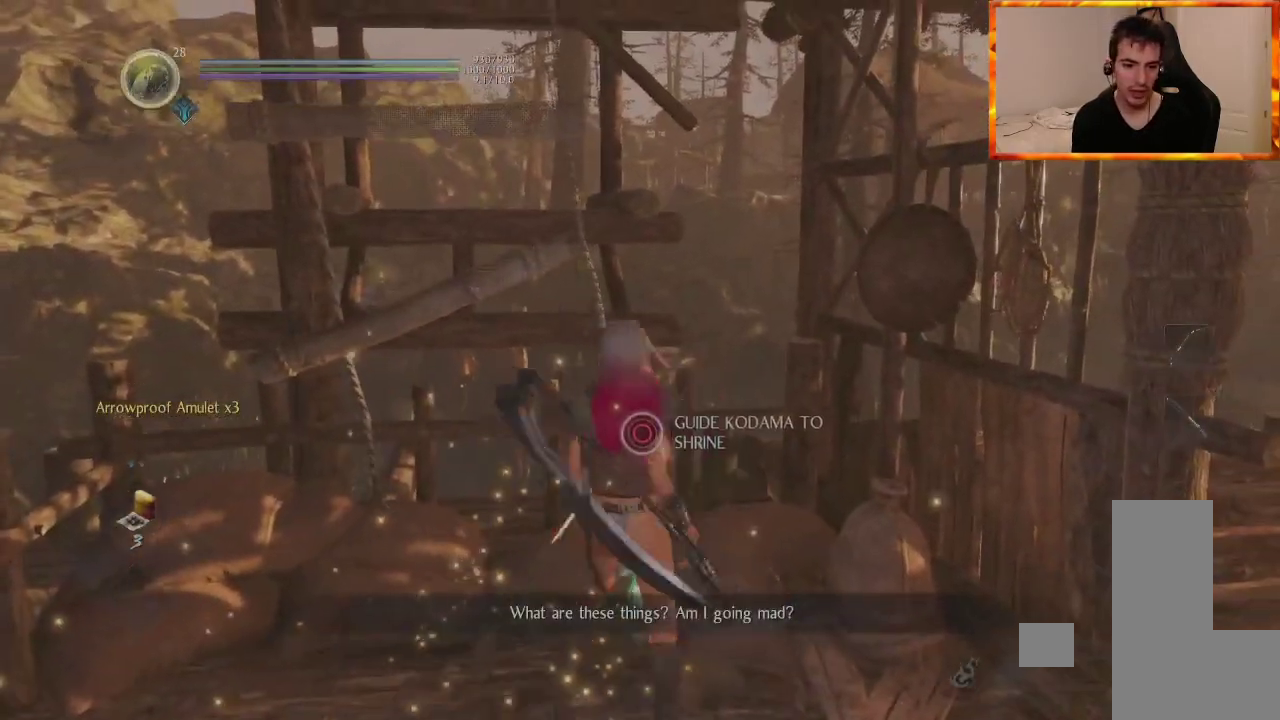
{"buttons": [], "left_stick": "center", "right_stick": "right", "events": [[33, "right_stick", "right"], [233, "CIRCLE", "up"], [283, "right_stick", "center"], [417, "left_stick", "center"], [483, "right_stick", "right"]]}
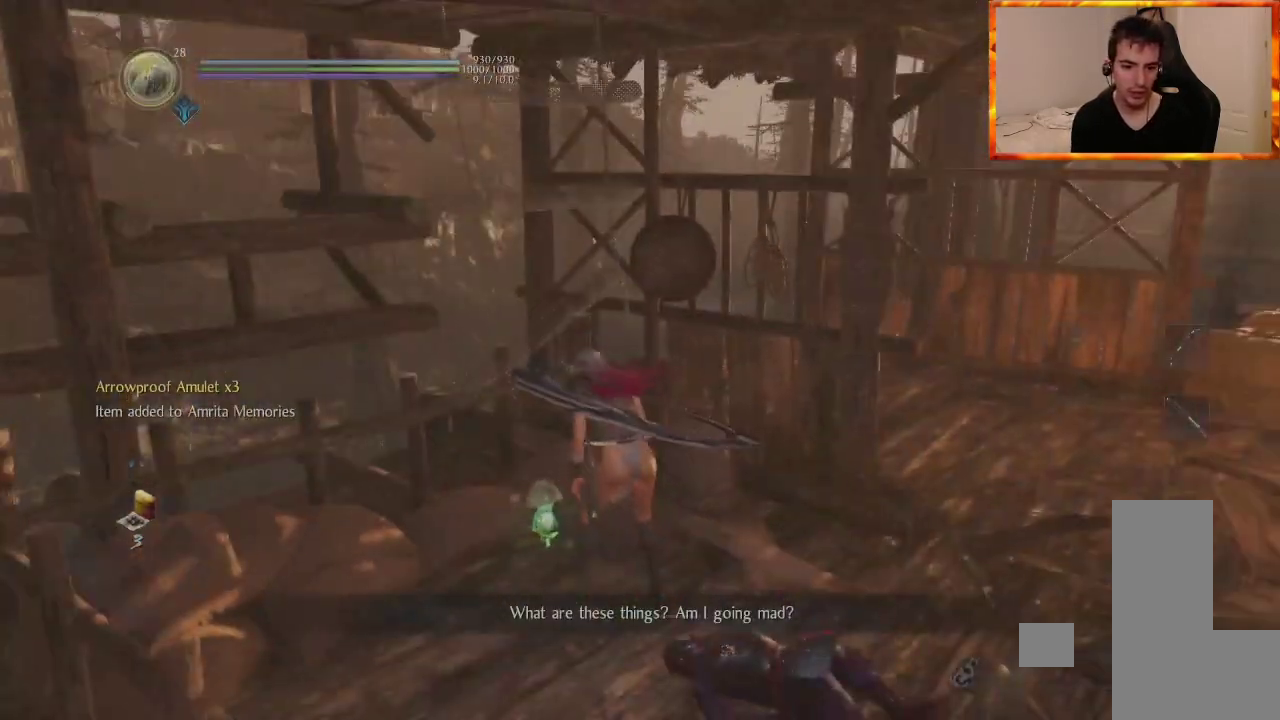
{"buttons": [], "left_stick": "center", "right_stick": "down", "events": [[250, "right_stick", "center"], [483, "right_stick", "down"]]}
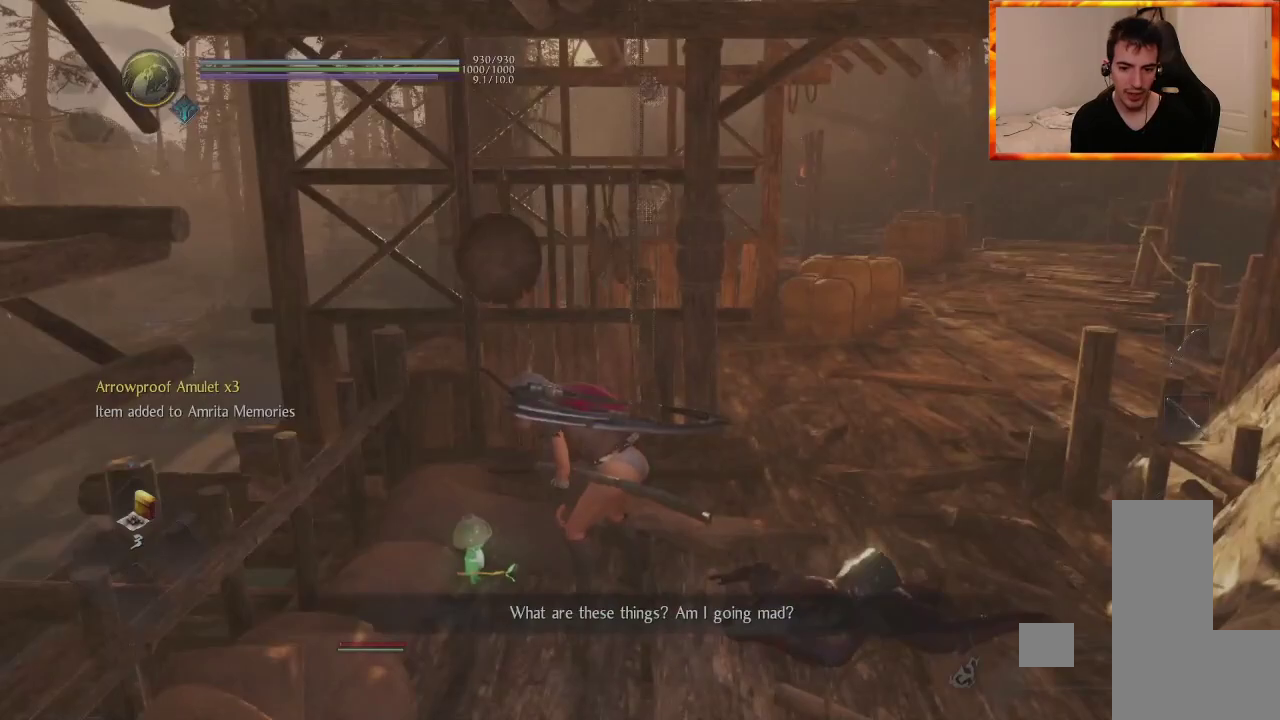
{"buttons": [], "left_stick": "center", "right_stick": "left", "events": [[233, "right_stick", "left"]]}
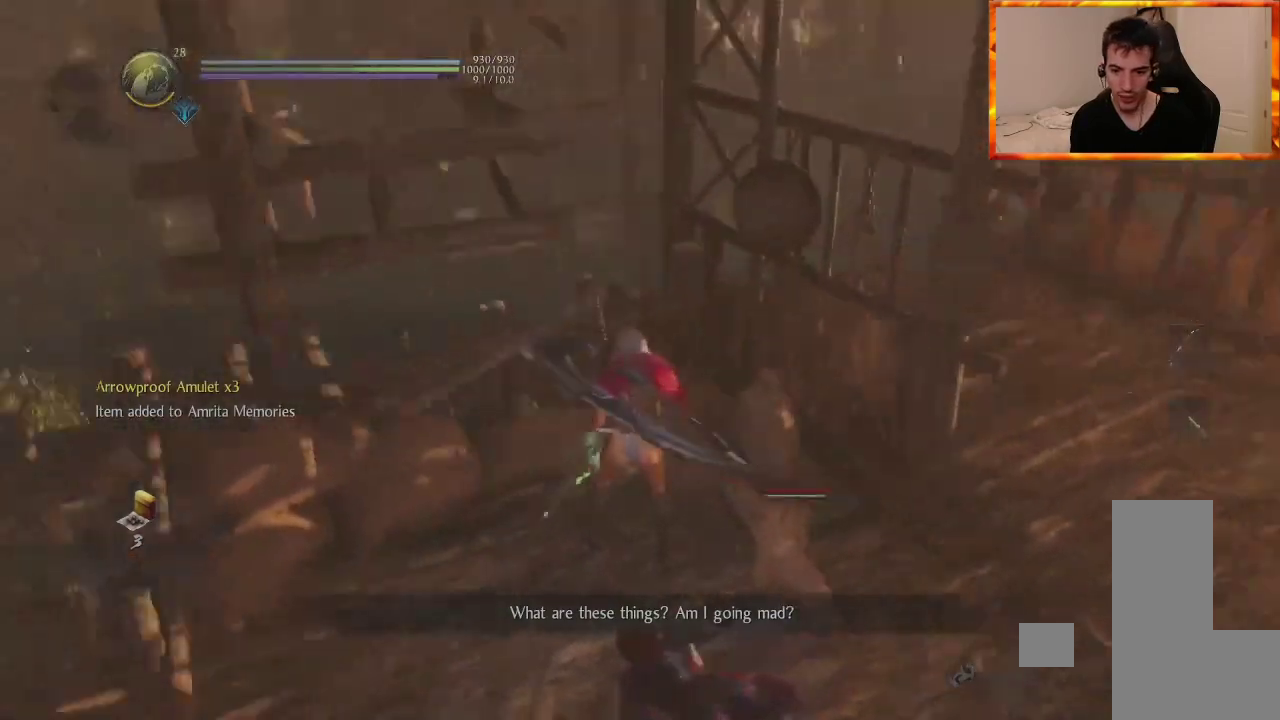
{"buttons": [], "left_stick": "center", "right_stick": "left", "events": [[133, "right_stick", "center"], [333, "right_stick", "left"]]}
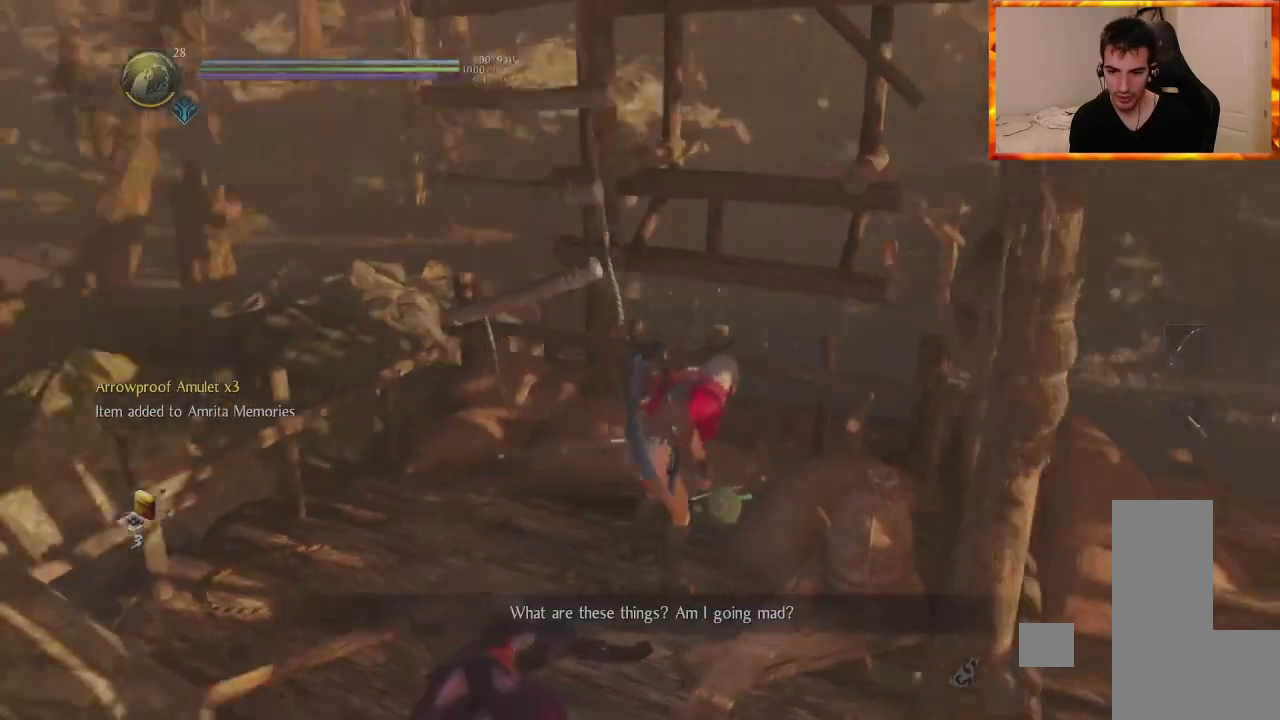
{"buttons": [], "left_stick": "center", "right_stick": "down-right", "events": [[167, "right_stick", "center"], [267, "right_stick", "down-right"]]}
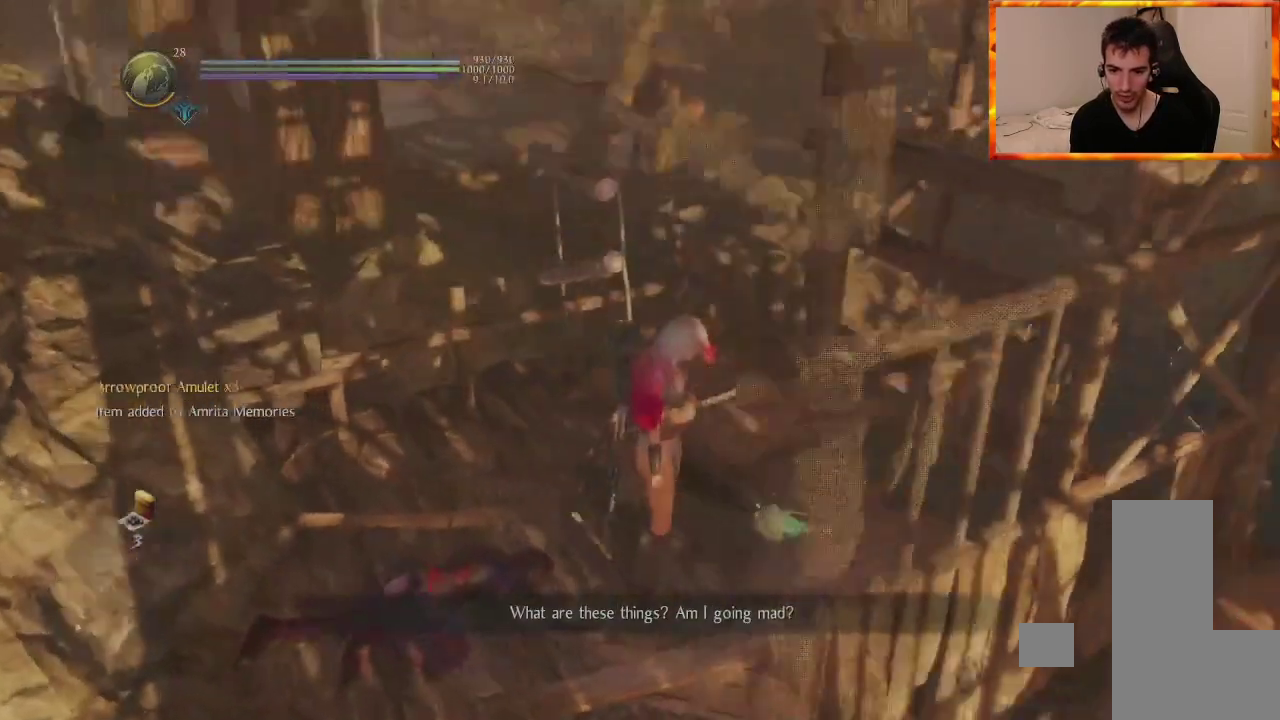
{"buttons": [], "left_stick": "up", "right_stick": "up-right", "events": [[83, "right_stick", "center"], [200, "left_stick", "up"], [483, "right_stick", "up-right"]]}
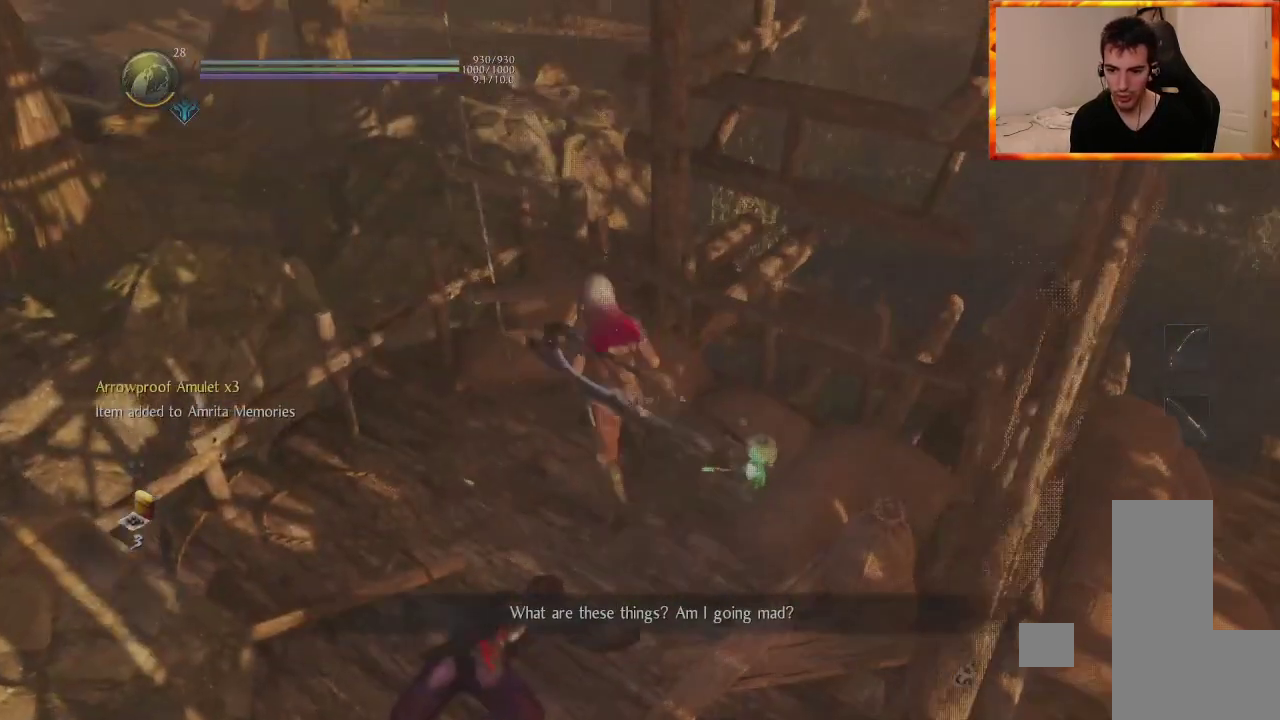
{"buttons": [], "left_stick": "right", "right_stick": "center", "events": [[83, "left_stick", "center"], [400, "left_stick", "right"], [400, "right_stick", "center"]]}